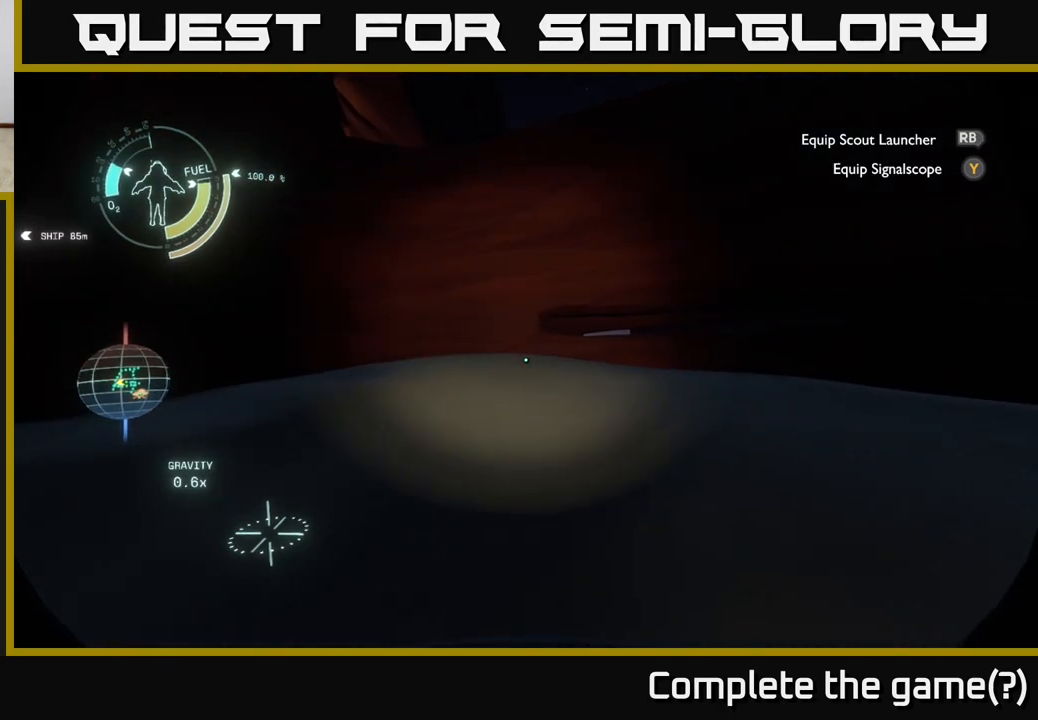
Gameplay with a controller (Xbox layout); each line is a JSON object with the inputs held at the frame after it. "events" lists button and stick changes between this image and that frame as [ms after this image, input, new state], when the widget could be followed in between.
{"buttons": [], "left_stick": "up-right", "right_stick": "center", "events": [[217, "right_stick", "center"]]}
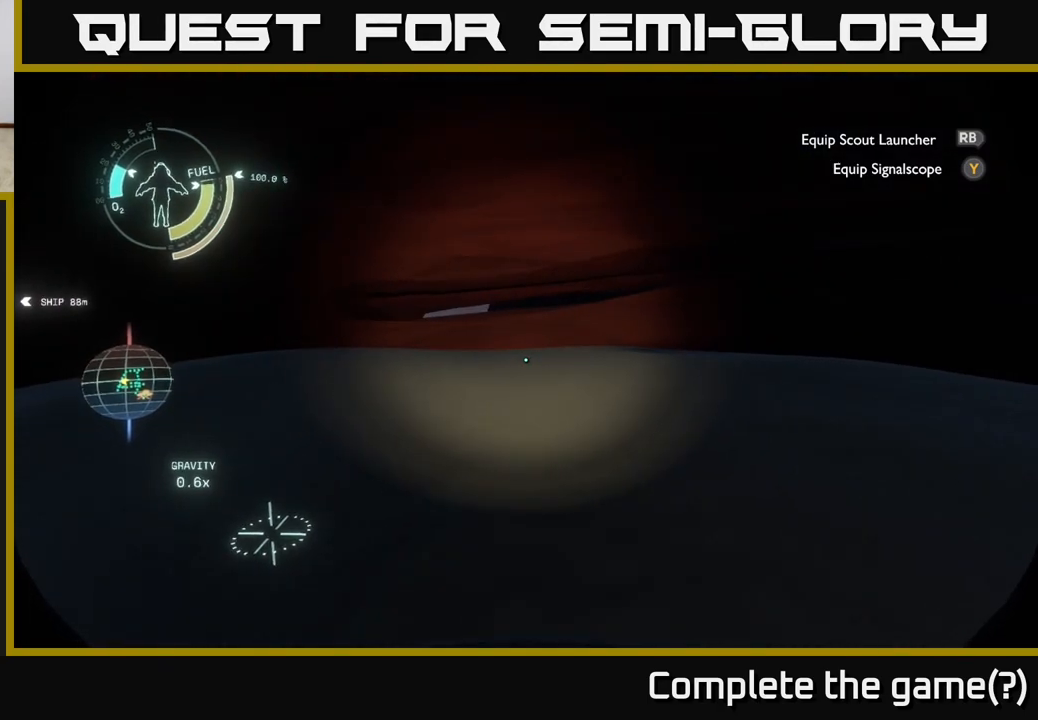
{"buttons": [], "left_stick": "up-right", "right_stick": "left", "events": [[83, "left_stick", "up"], [250, "right_stick", "left"], [350, "left_stick", "center"], [500, "left_stick", "up-right"]]}
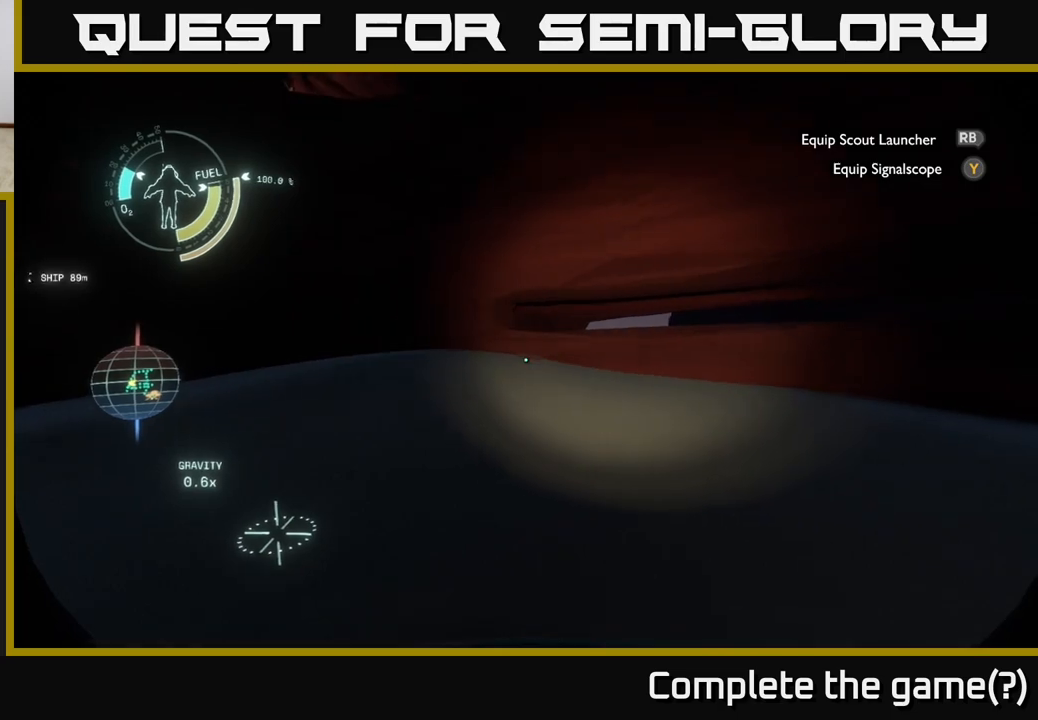
{"buttons": [], "left_stick": "up-right", "right_stick": "left", "events": []}
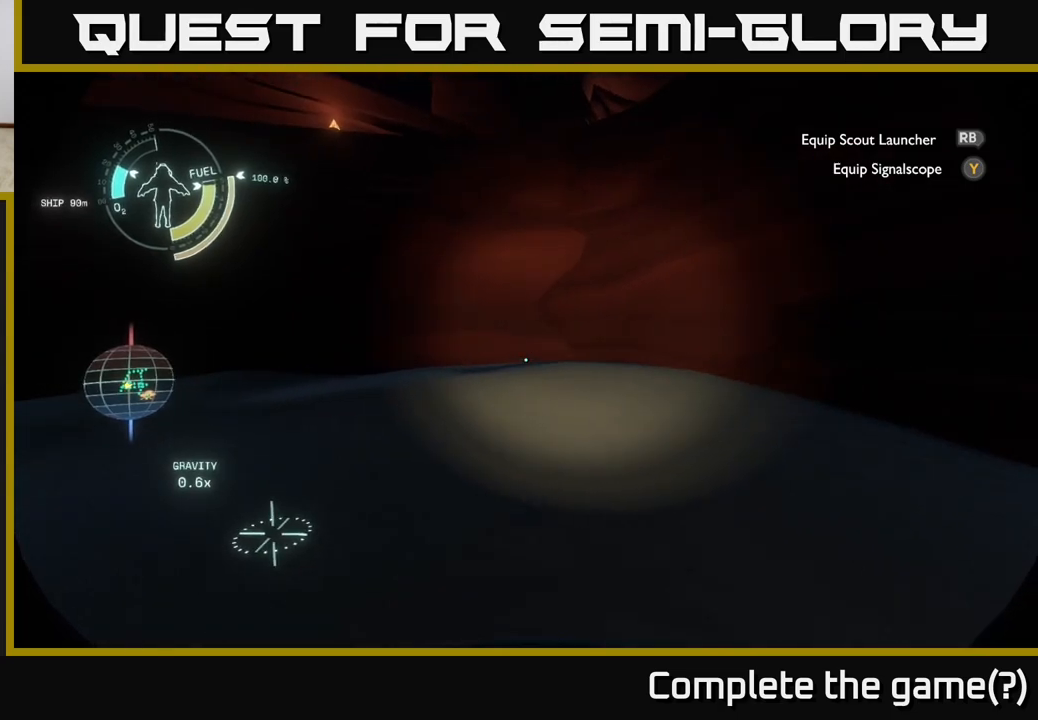
{"buttons": [], "left_stick": "center", "right_stick": "center", "events": [[17, "right_stick", "center"], [433, "left_stick", "center"]]}
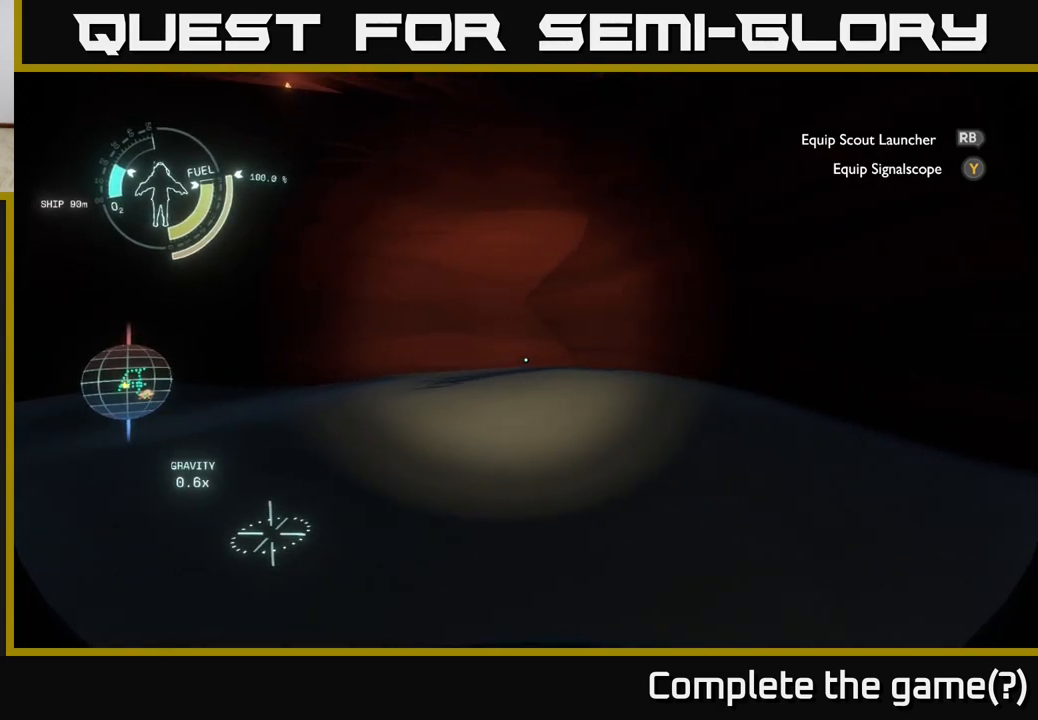
{"buttons": [], "left_stick": "up-left", "right_stick": "right", "events": [[233, "left_stick", "up"], [267, "right_stick", "right"], [400, "left_stick", "up-left"]]}
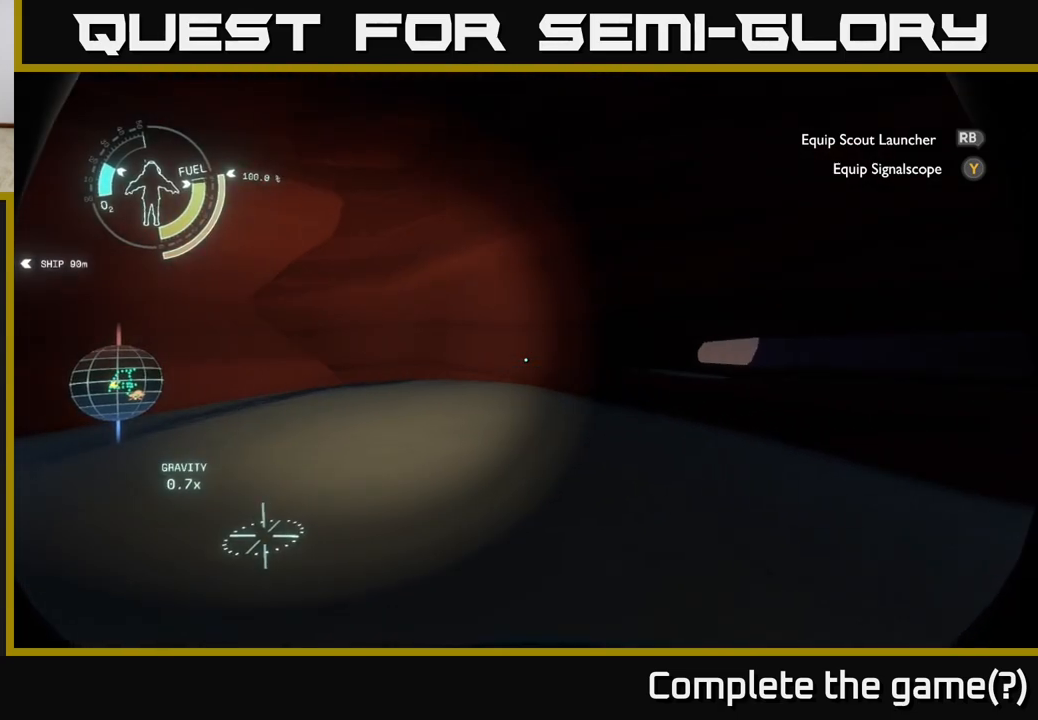
{"buttons": [], "left_stick": "center", "right_stick": "center", "events": [[133, "left_stick", "up"], [283, "right_stick", "center"], [433, "left_stick", "center"]]}
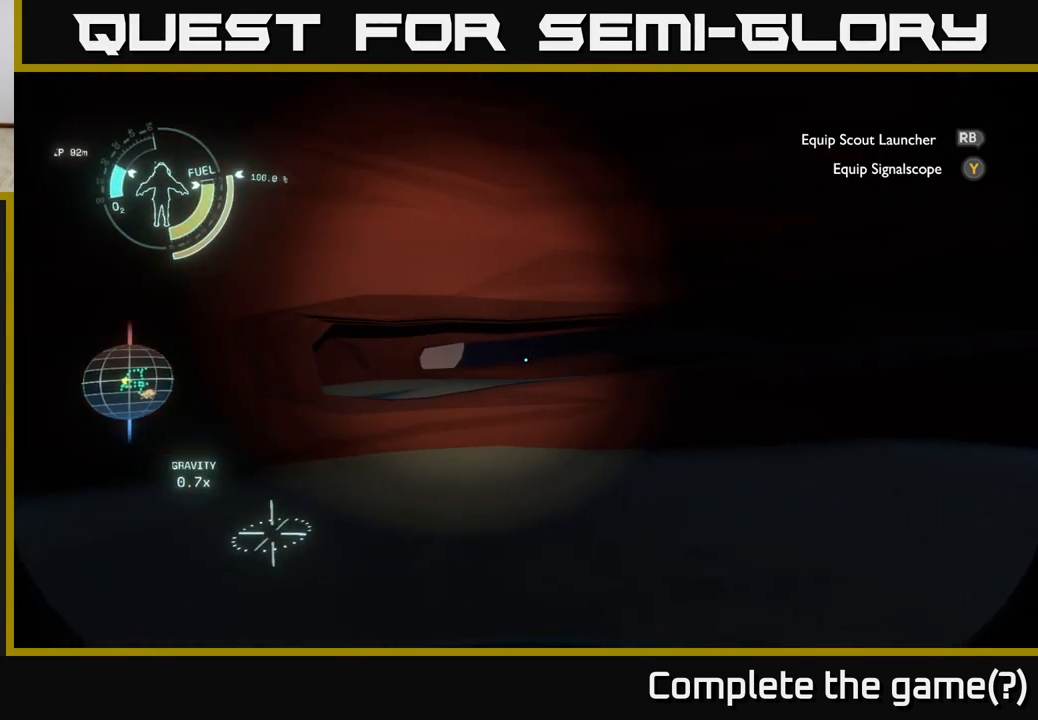
{"buttons": [], "left_stick": "up", "right_stick": "center", "events": [[383, "left_stick", "up"]]}
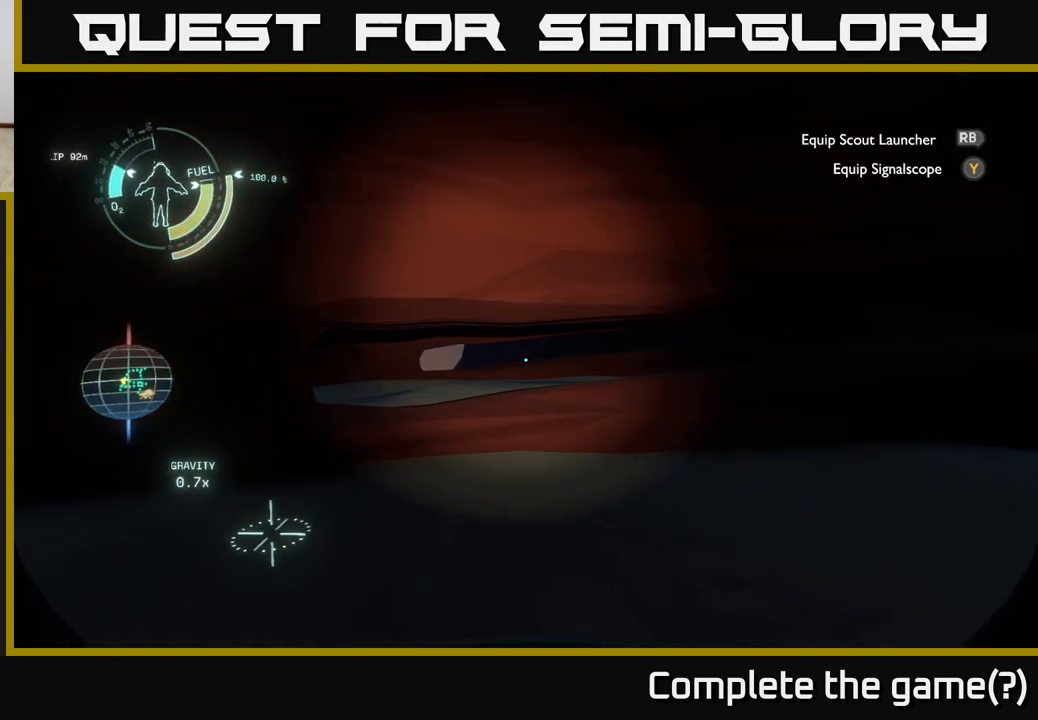
{"buttons": [], "left_stick": "up", "right_stick": "center", "events": [[183, "left_stick", "center"], [500, "left_stick", "up"]]}
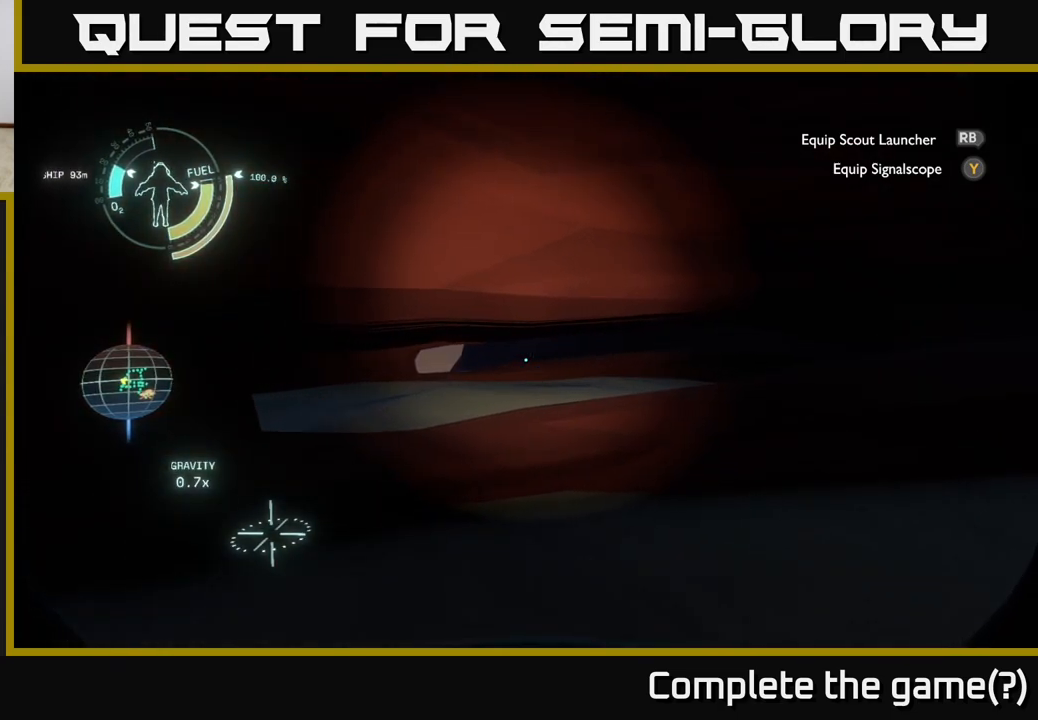
{"buttons": [], "left_stick": "center", "right_stick": "center", "events": [[50, "right_stick", "left"], [267, "left_stick", "up-right"], [450, "right_stick", "center"], [500, "left_stick", "center"]]}
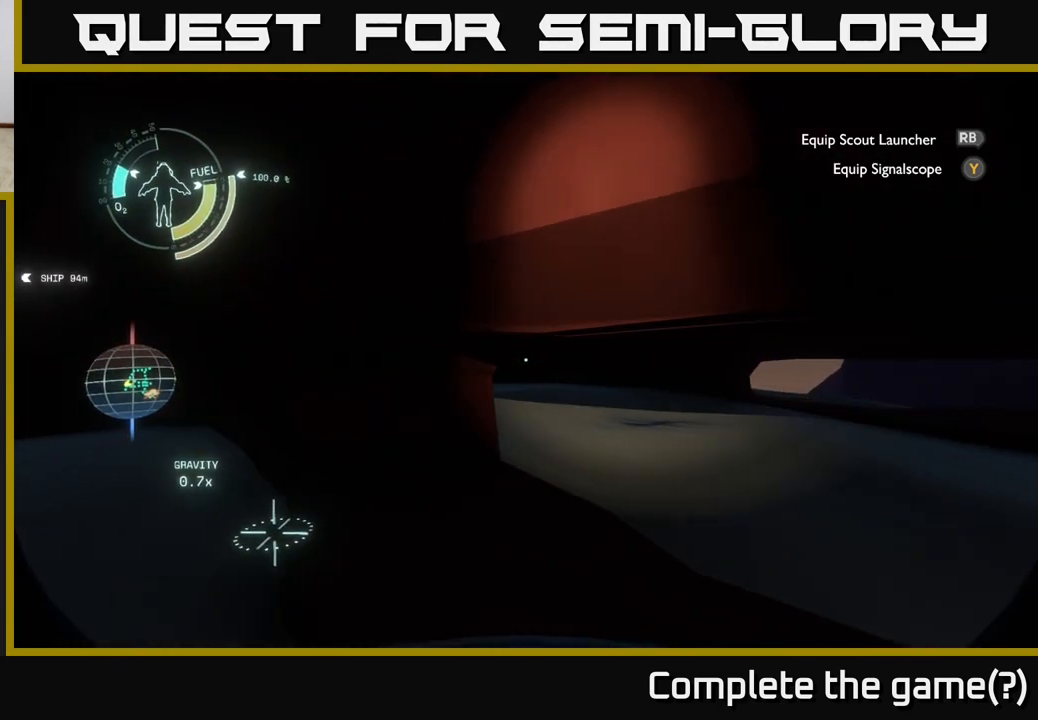
{"buttons": [], "left_stick": "center", "right_stick": "center", "events": [[233, "left_stick", "right"], [233, "right_stick", "right"], [400, "left_stick", "center"], [400, "right_stick", "center"]]}
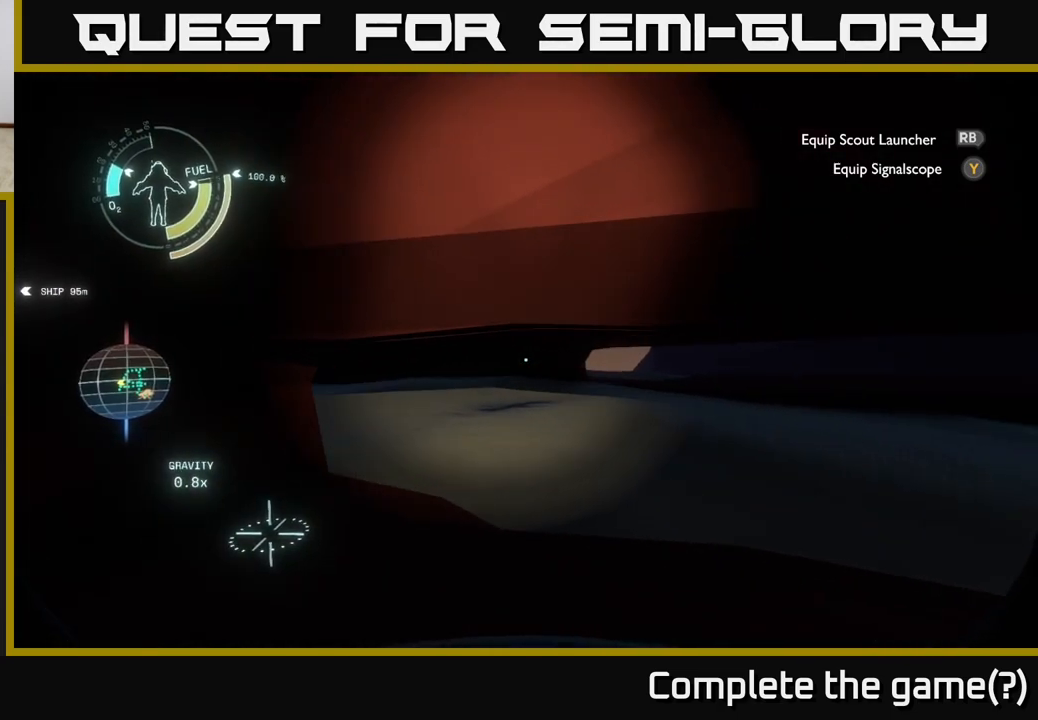
{"buttons": [], "left_stick": "down", "right_stick": "center", "events": [[483, "left_stick", "down"]]}
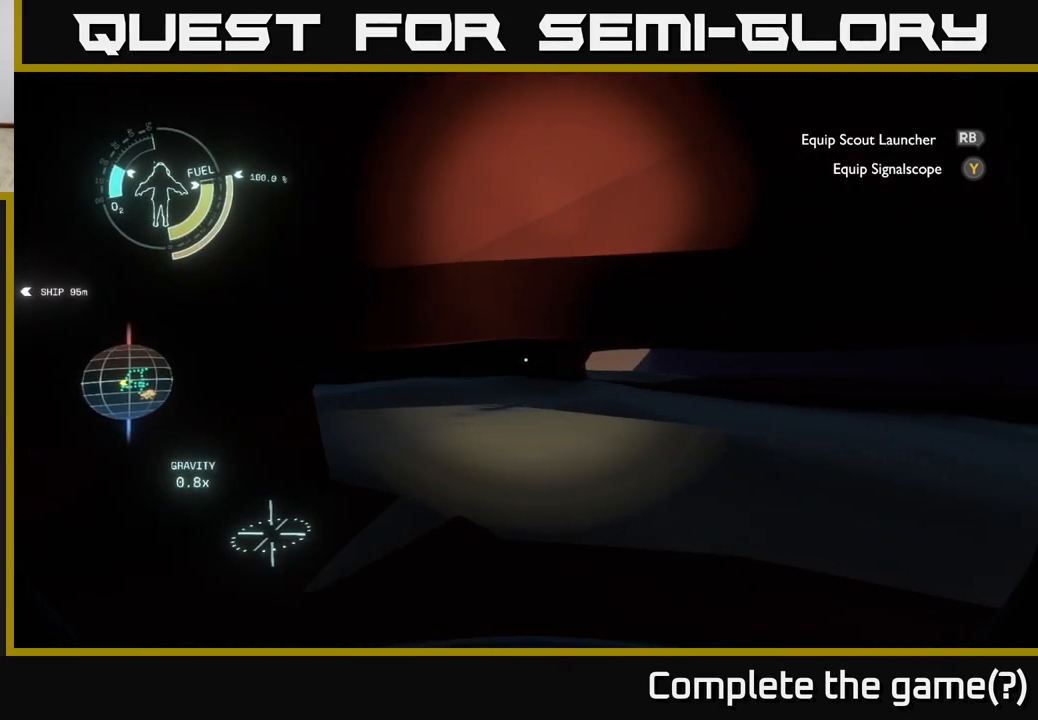
{"buttons": [], "left_stick": "center", "right_stick": "center", "events": [[67, "left_stick", "down-right"], [317, "left_stick", "center"]]}
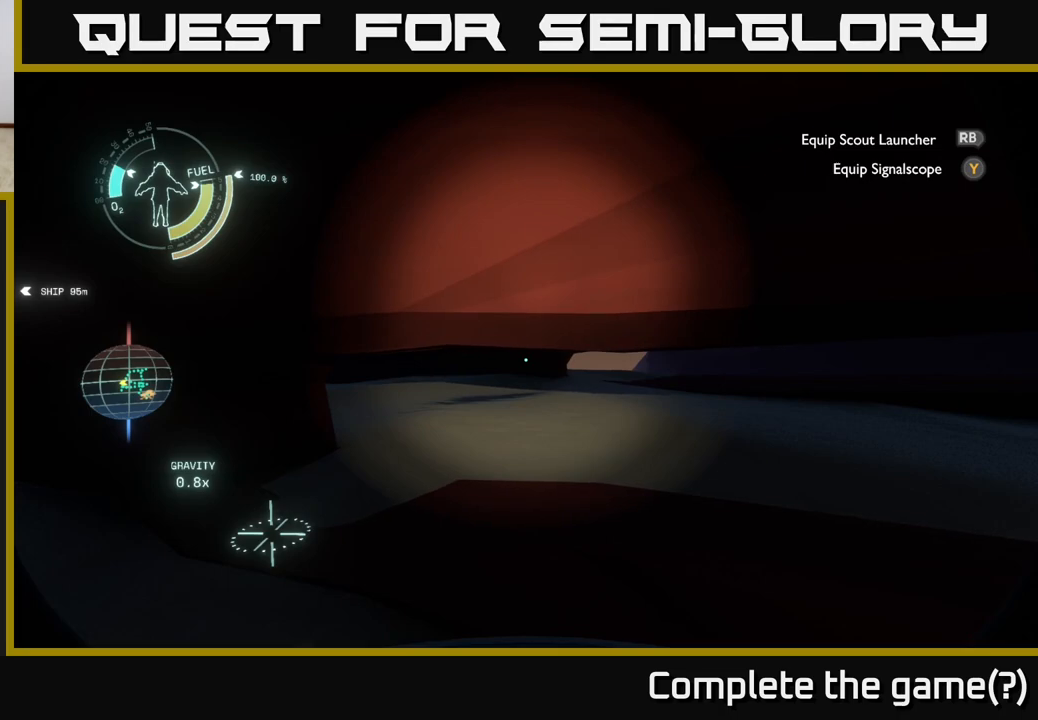
{"buttons": [], "left_stick": "center", "right_stick": "center", "events": []}
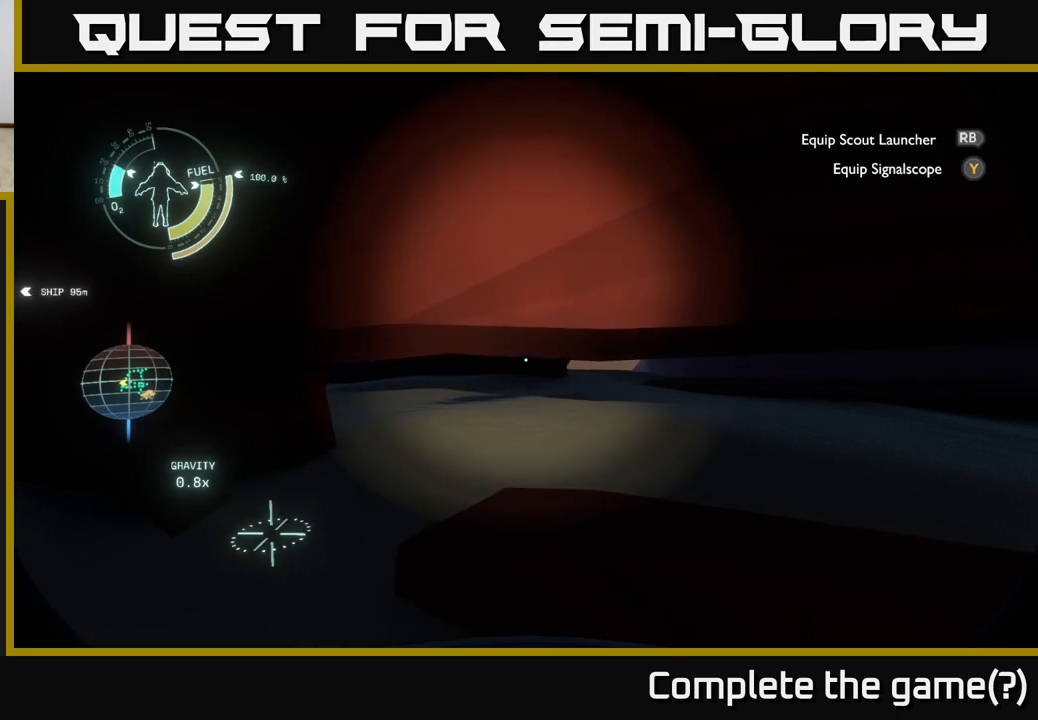
{"buttons": [], "left_stick": "down", "right_stick": "right", "events": [[300, "left_stick", "down"], [367, "right_stick", "right"]]}
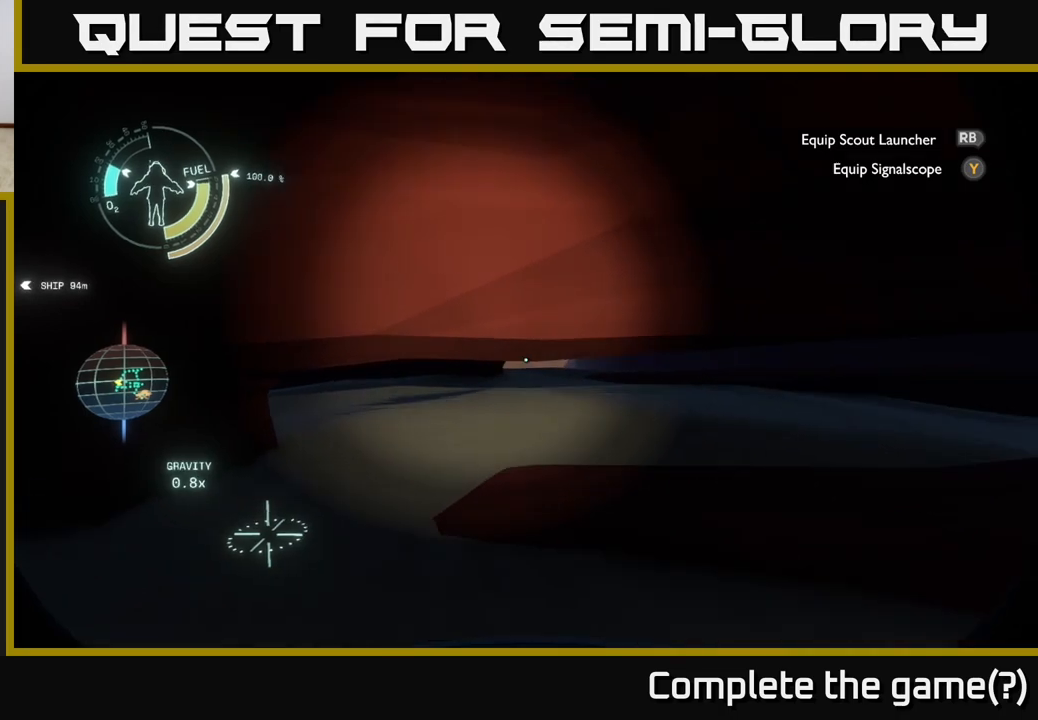
{"buttons": [], "left_stick": "center", "right_stick": "center", "events": [[250, "right_stick", "center"], [267, "left_stick", "center"]]}
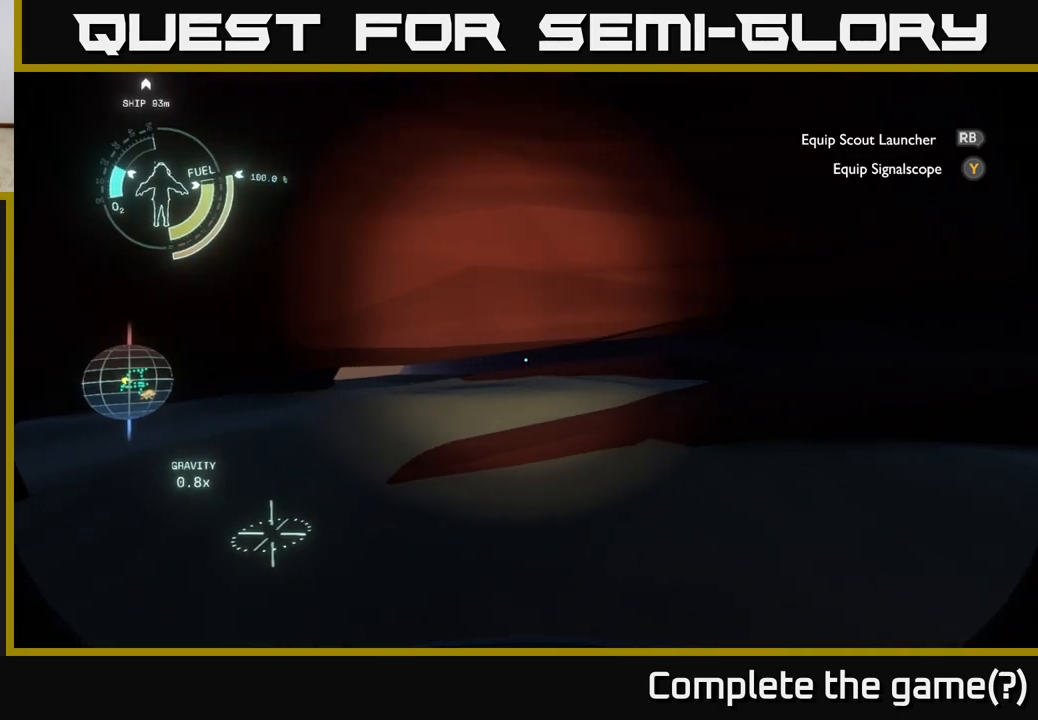
{"buttons": [], "left_stick": "down", "right_stick": "right", "events": [[283, "right_stick", "right"], [317, "left_stick", "down"]]}
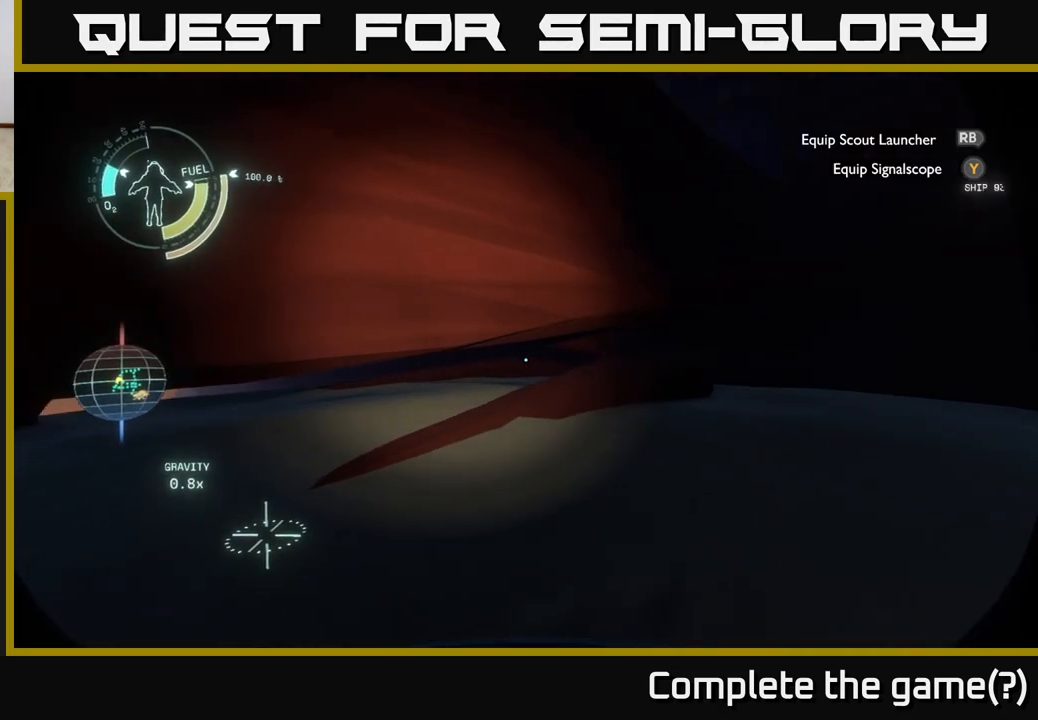
{"buttons": [], "left_stick": "center", "right_stick": "right", "events": [[83, "left_stick", "center"], [150, "right_stick", "center"], [383, "right_stick", "right"]]}
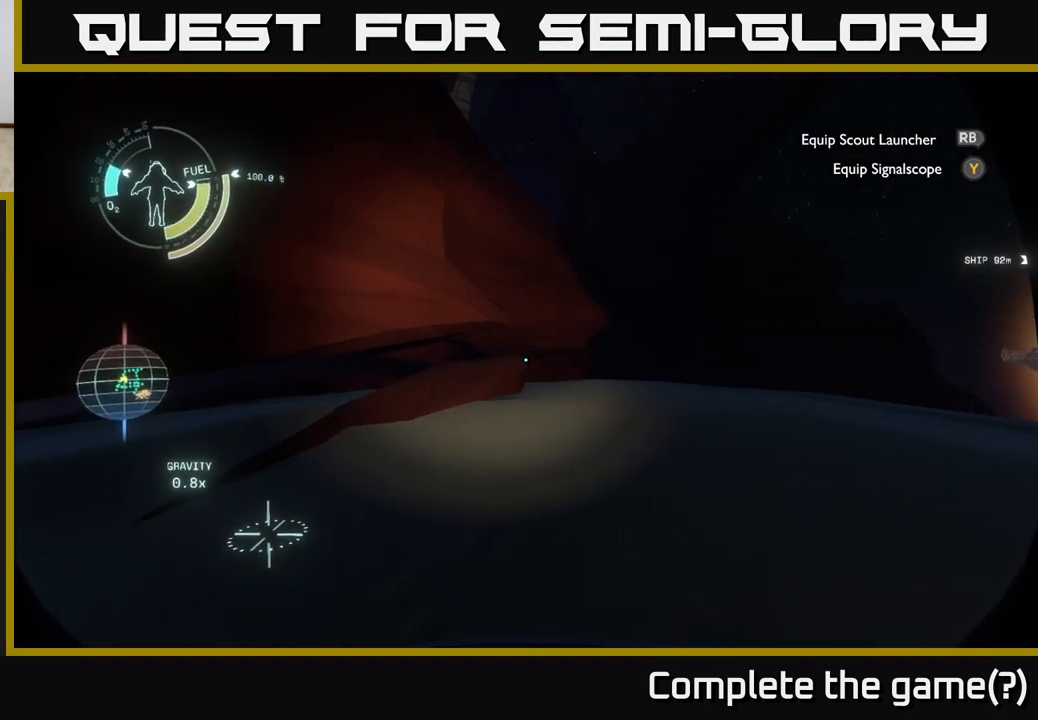
{"buttons": [], "left_stick": "center", "right_stick": "center", "events": [[100, "right_stick", "center"]]}
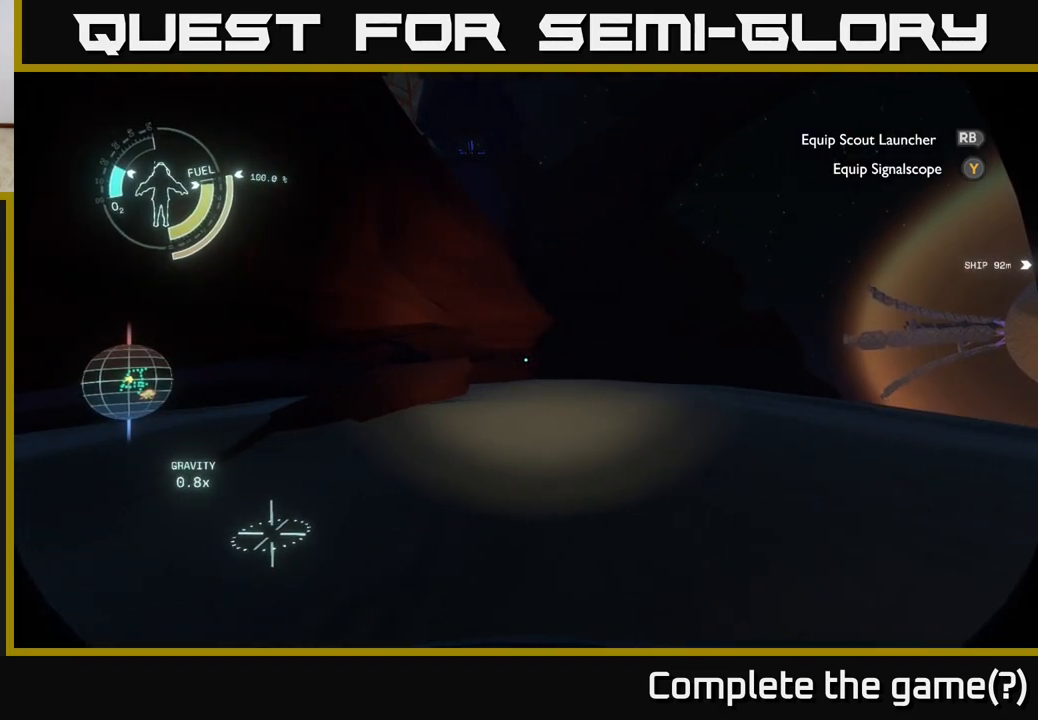
{"buttons": [], "left_stick": "center", "right_stick": "center", "events": [[133, "right_stick", "right"], [283, "left_stick", "right"], [450, "right_stick", "center"], [467, "left_stick", "center"]]}
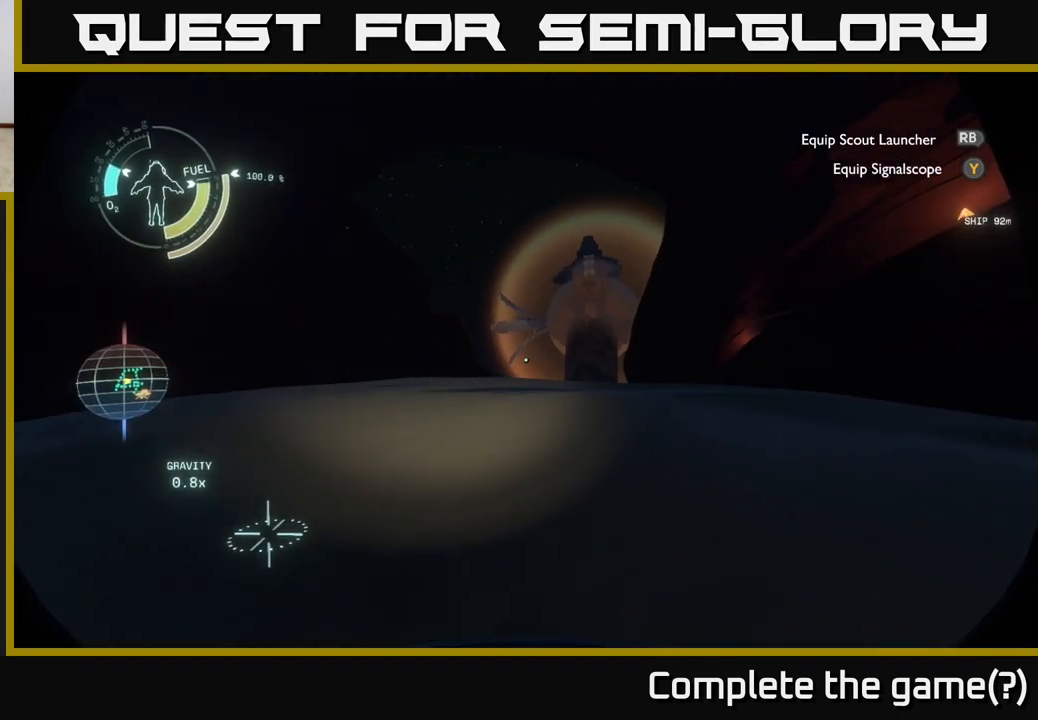
{"buttons": [], "left_stick": "up-right", "right_stick": "center", "events": [[483, "left_stick", "up-right"]]}
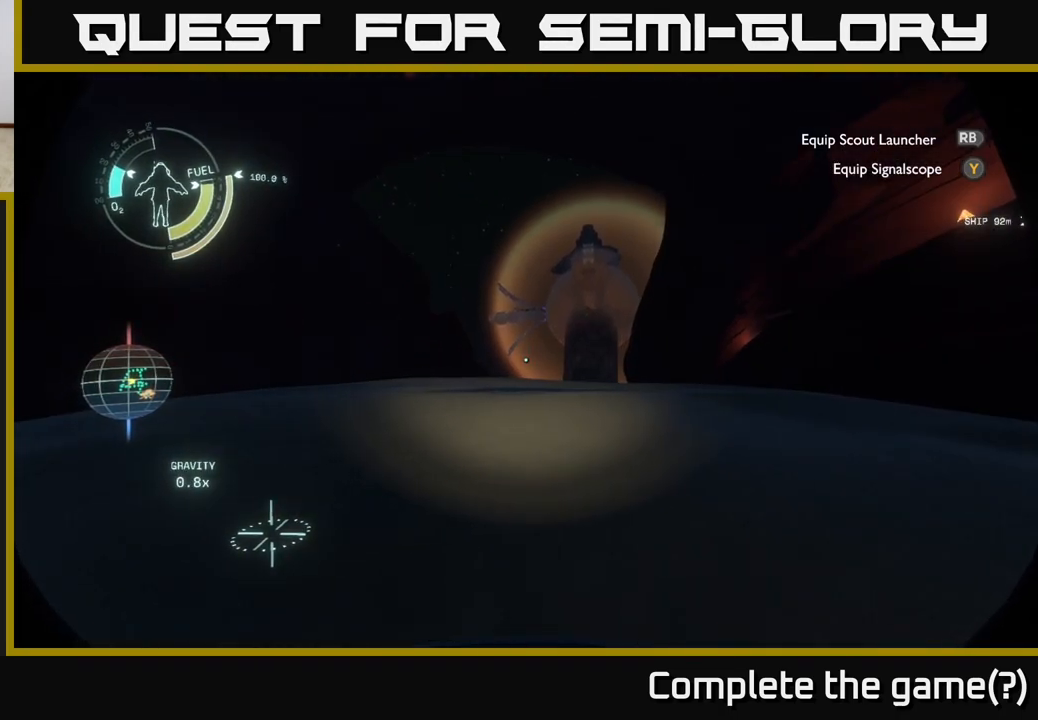
{"buttons": [], "left_stick": "up", "right_stick": "center", "events": [[183, "right_stick", "right"], [367, "left_stick", "up"], [400, "right_stick", "center"]]}
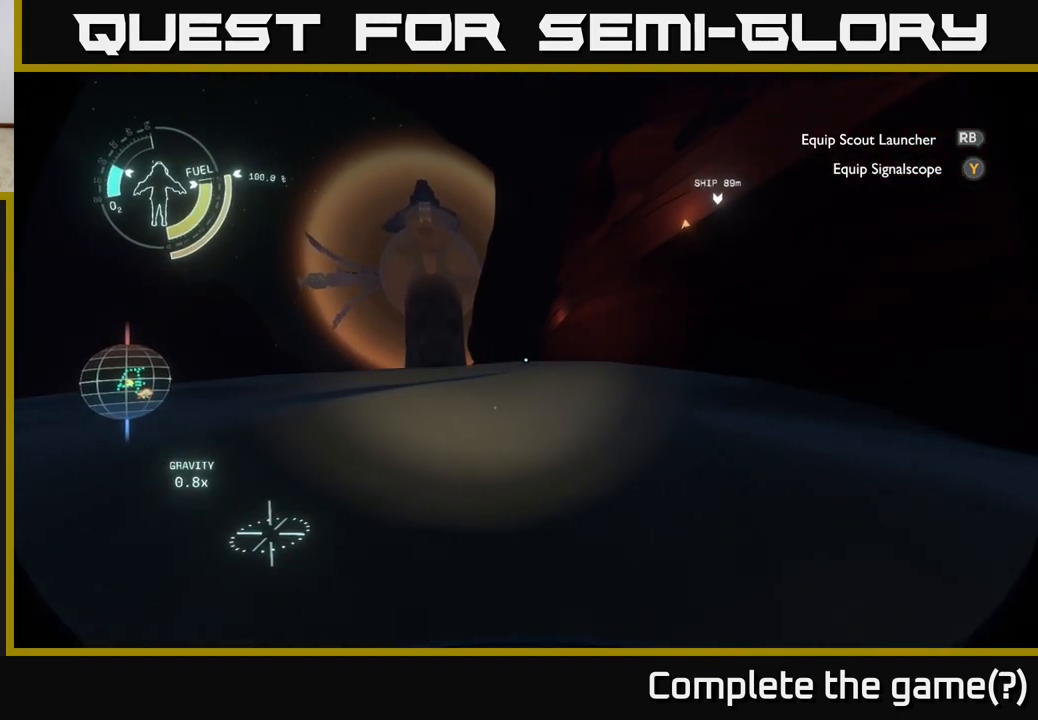
{"buttons": [], "left_stick": "up-left", "right_stick": "up-right", "events": [[183, "right_stick", "right"], [283, "right_stick", "up-right"], [350, "left_stick", "up-left"]]}
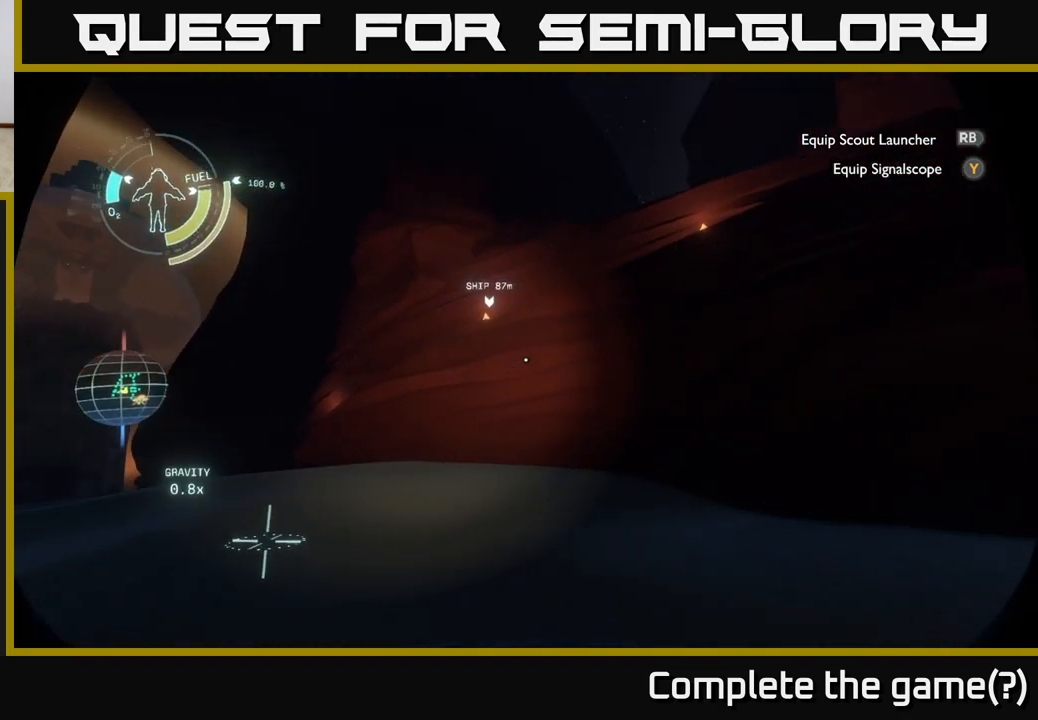
{"buttons": [], "left_stick": "up-left", "right_stick": "up-right", "events": [[50, "right_stick", "center"], [283, "right_stick", "up-right"]]}
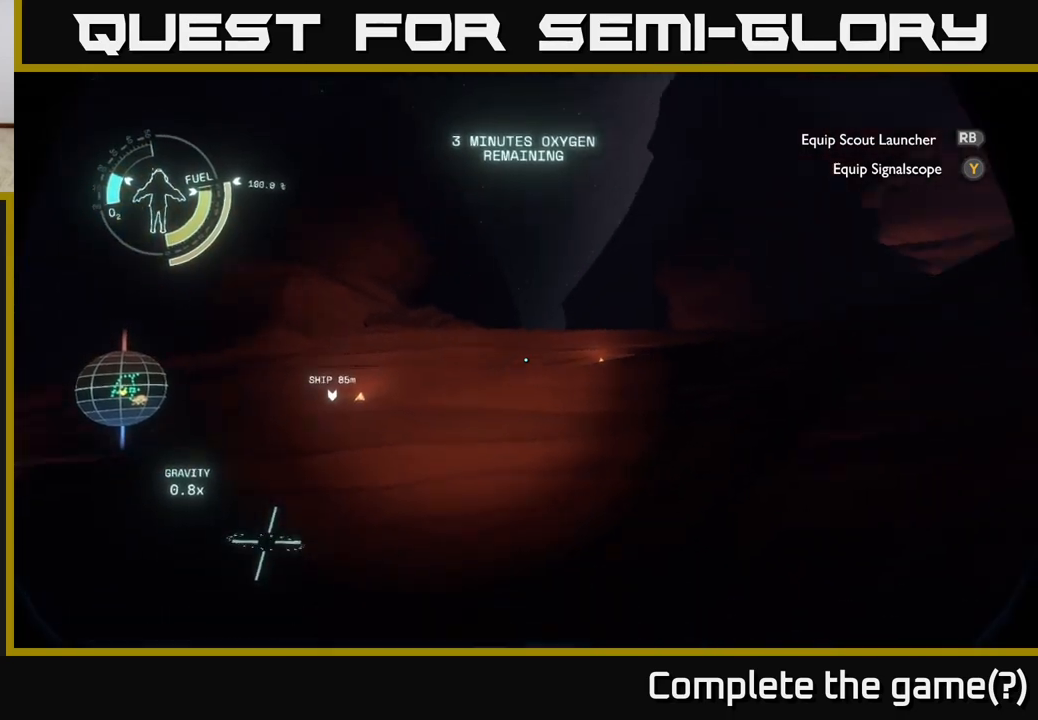
{"buttons": [], "left_stick": "center", "right_stick": "down-left", "events": [[117, "right_stick", "center"], [383, "right_stick", "left"], [467, "left_stick", "center"], [500, "right_stick", "down-left"]]}
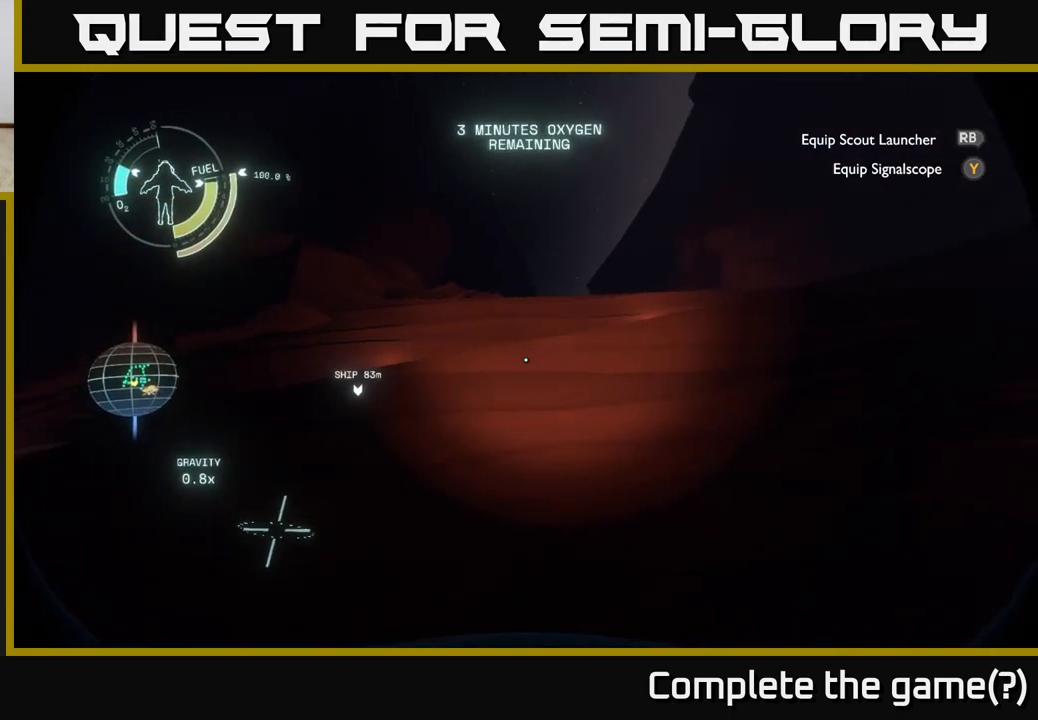
{"buttons": [], "left_stick": "up-left", "right_stick": "center", "events": [[133, "left_stick", "up-left"], [300, "right_stick", "down"], [400, "right_stick", "center"]]}
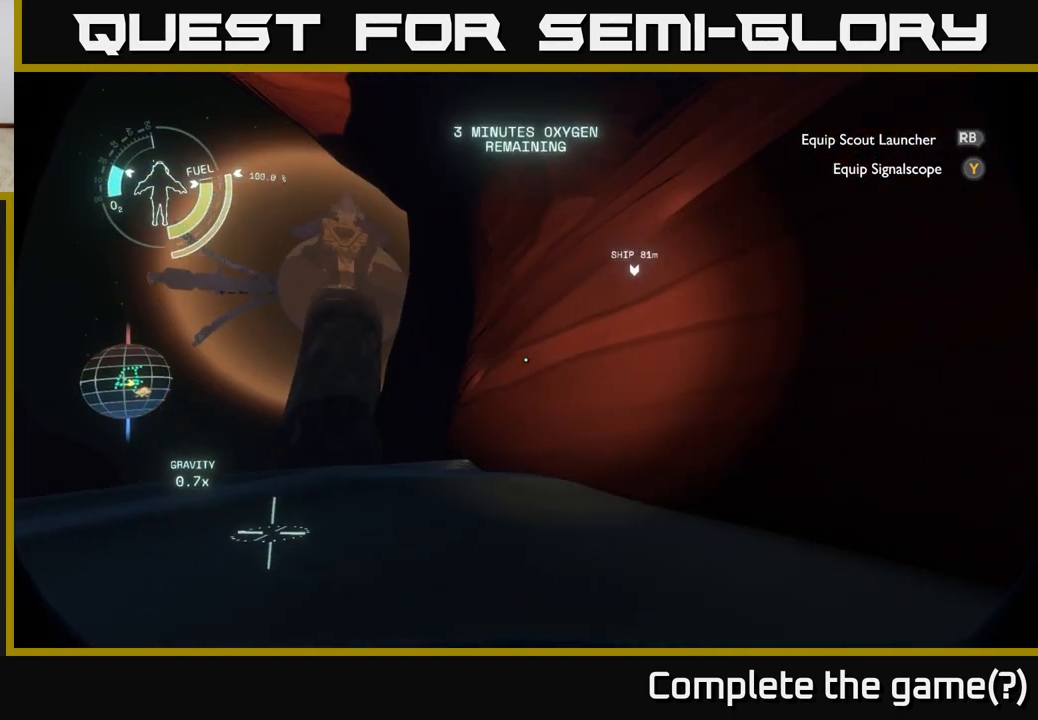
{"buttons": [], "left_stick": "up-left", "right_stick": "up-right", "events": [[217, "left_stick", "left"], [217, "right_stick", "left"], [333, "left_stick", "up-left"], [400, "right_stick", "up-right"]]}
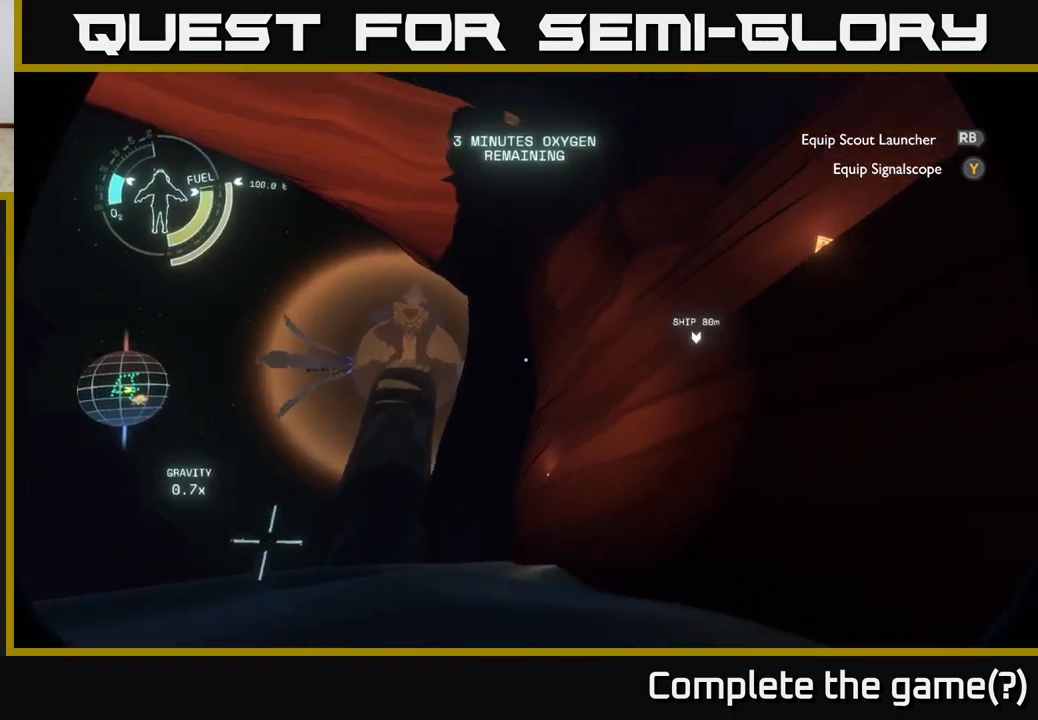
{"buttons": [], "left_stick": "up-left", "right_stick": "right", "events": [[100, "right_stick", "center"], [467, "right_stick", "right"]]}
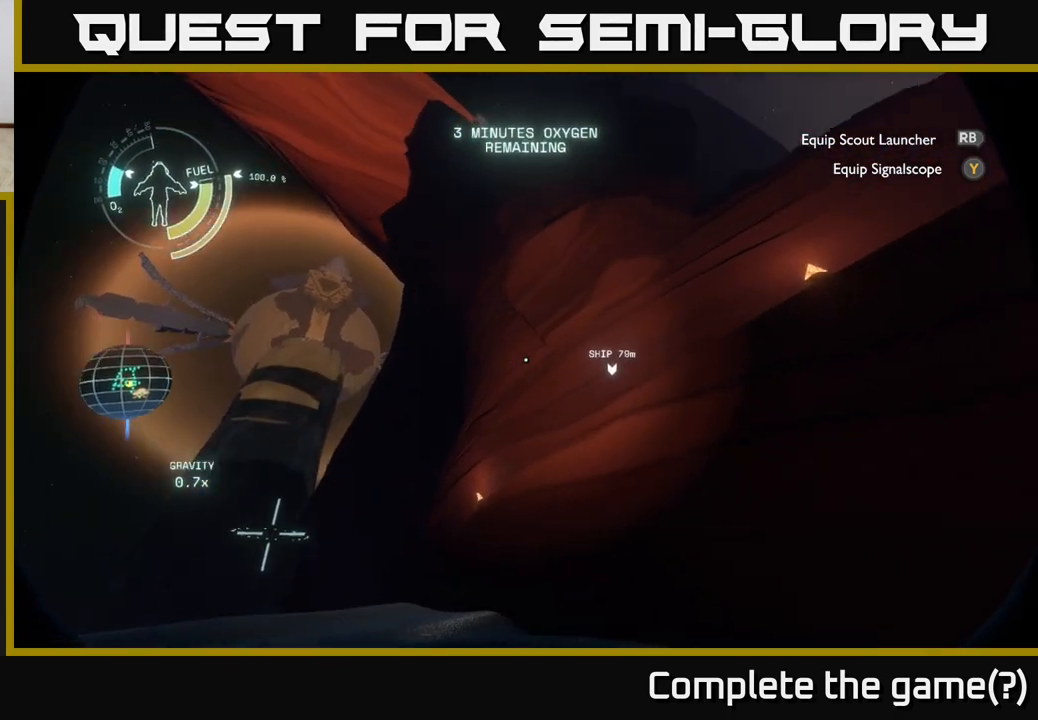
{"buttons": [], "left_stick": "up", "right_stick": "center", "events": [[167, "left_stick", "up"], [300, "right_stick", "center"]]}
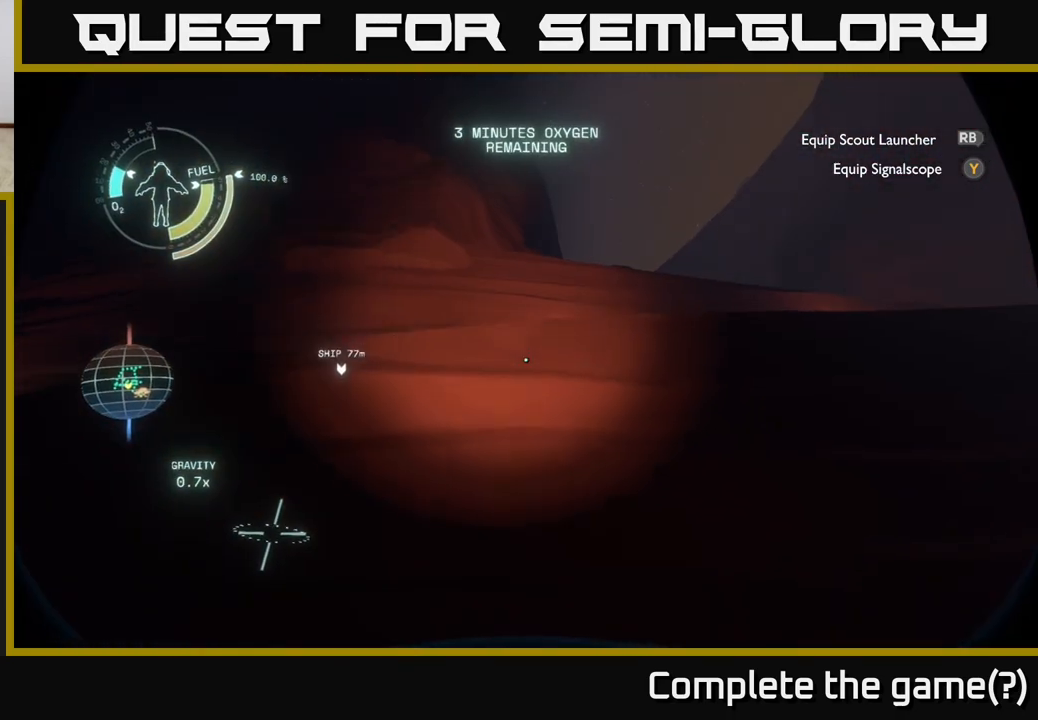
{"buttons": [], "left_stick": "center", "right_stick": "down-left", "events": [[83, "left_stick", "center"], [217, "right_stick", "left"], [267, "right_stick", "down-left"]]}
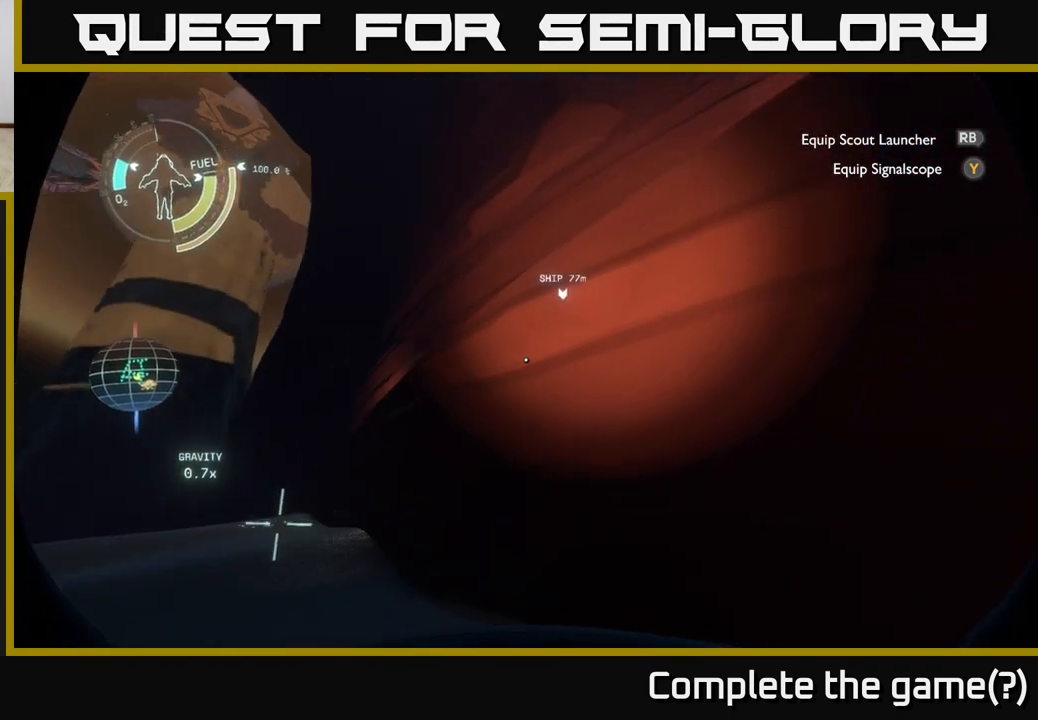
{"buttons": [], "left_stick": "center", "right_stick": "center", "events": [[150, "right_stick", "center"], [183, "left_stick", "up"], [350, "left_stick", "center"]]}